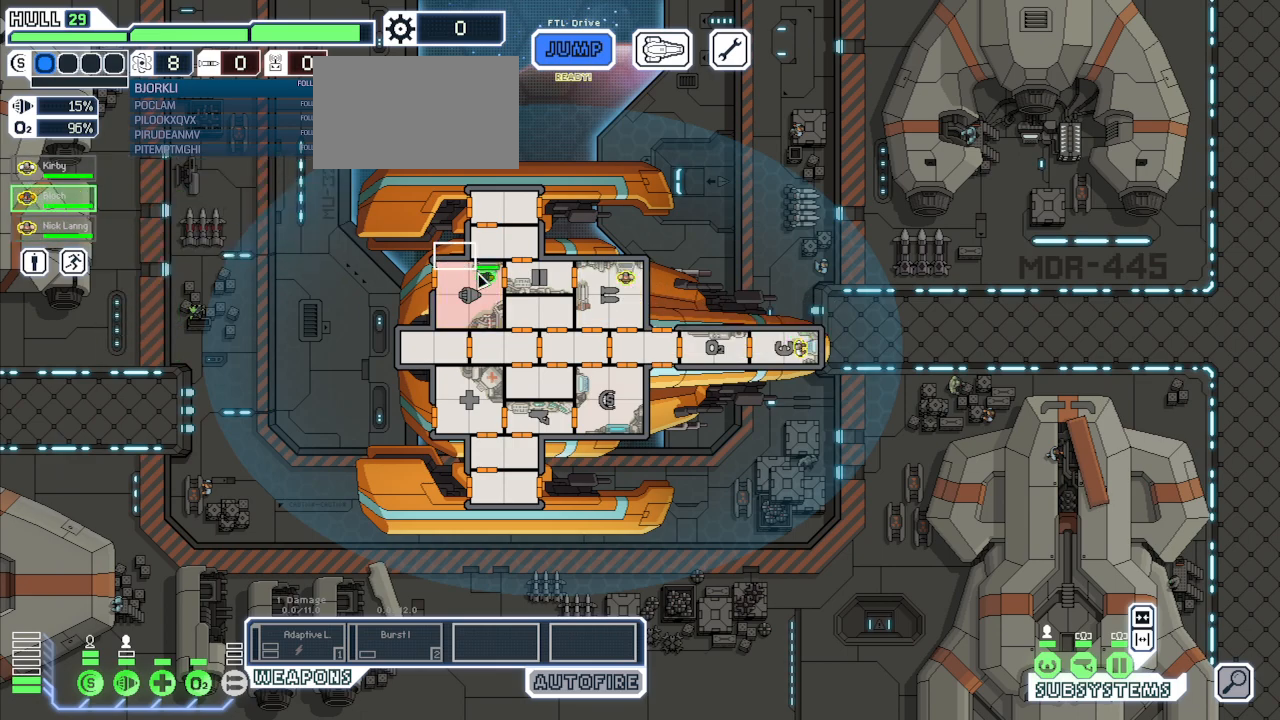
Gameplay with keyboard and mouse; each line is a JSON object with the keys and mouse buttons held at the frame after it. "events" lists presses ("down") and releases ("up") of "1", "2", "3", "4", "5", "a", "alt", "c", "caps_lock", "ctrl", "d", "e", "escape", "f", "g", "q", "r", "s", "shift", "space", "super", "t", "tab", "v", "w", "x", "z", "mouse_left", "mouse_wheel", "mouse_right", "mouse_mb4" and "mouse_mb5" between this image and that frame as [ms after this image, input, new state], when the widget could be followed in between. "mouse_left", "mouse_wheel", "mouse_right", "mouse_mb4", "mouse_mb5" = the "left", "wheel", "right", "mb4", "mb5" buttons of the "mouse" list. No other keys are recorded. "wheel" means that the mouse wheel is clicked or scrolled. Mouse movement is not recorded.
{"keys": [], "mouse": [], "events": [[417, "mouse_left", "up"]]}
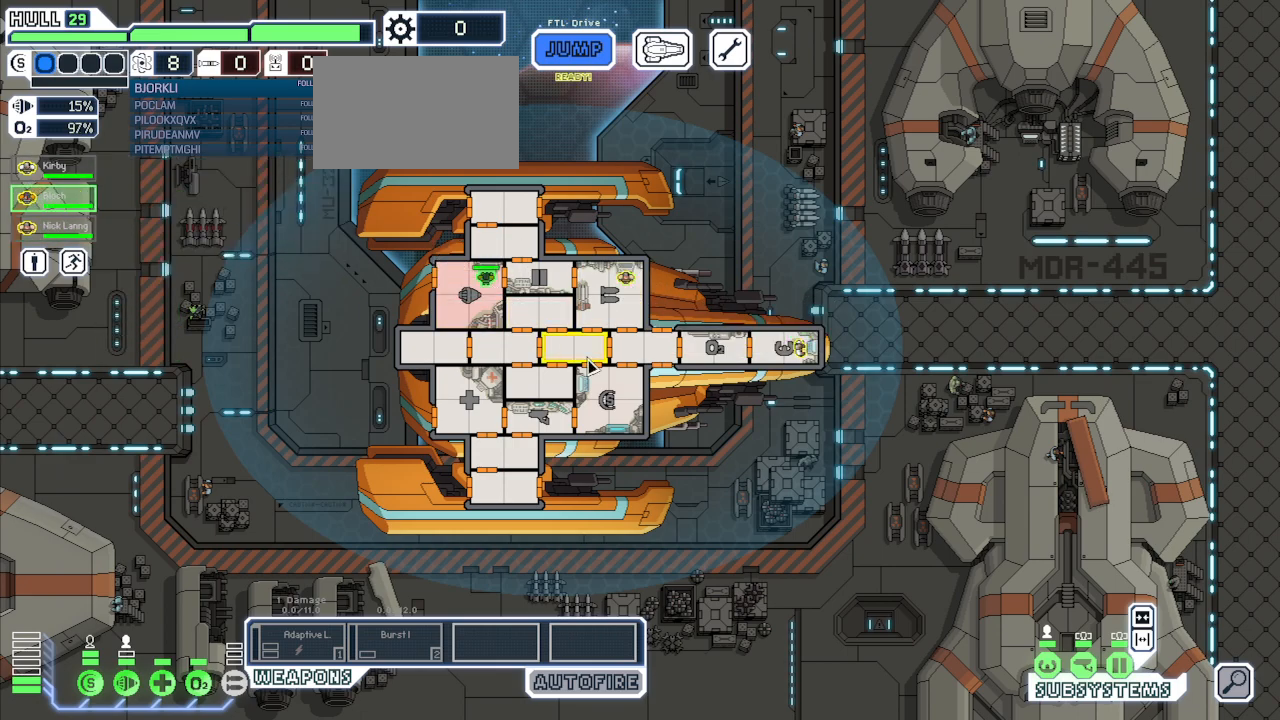
{"keys": [], "mouse": ["right"], "events": [[467, "mouse_right", "down"]]}
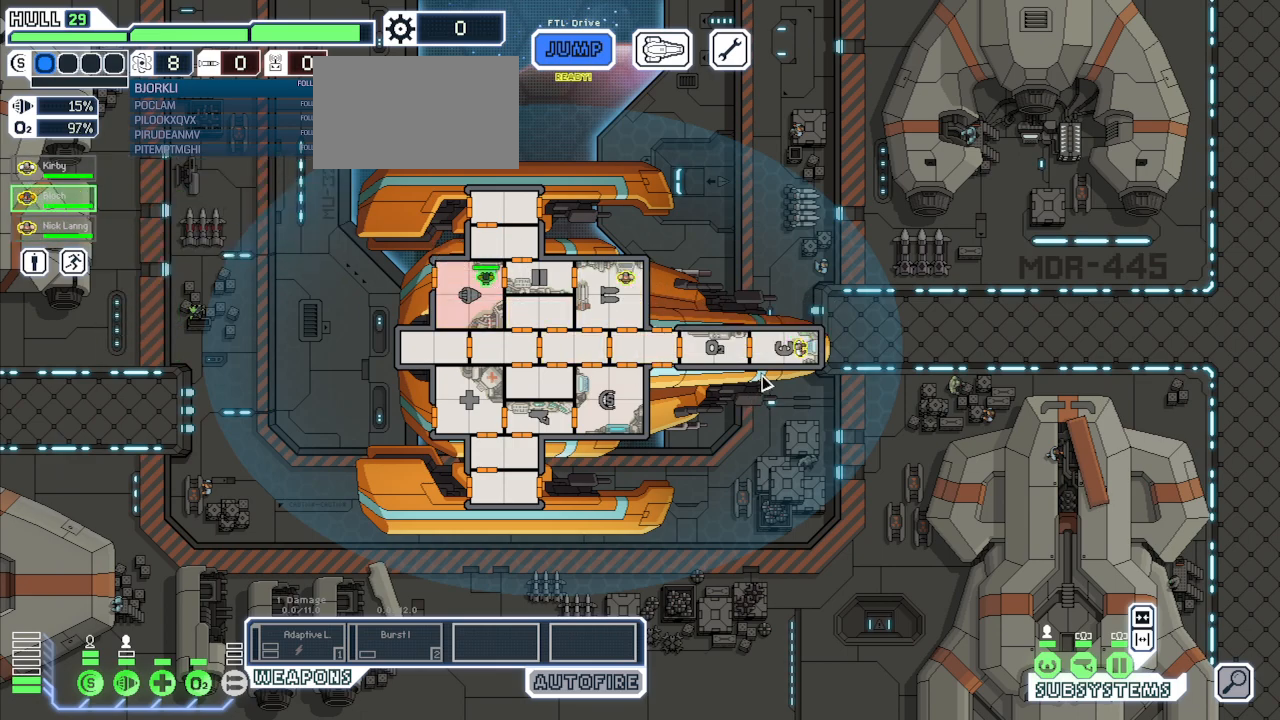
{"keys": [], "mouse": [], "events": [[50, "mouse_right", "up"], [133, "mouse_right", "down"], [217, "mouse_right", "up"], [300, "mouse_right", "down"], [383, "mouse_right", "up"]]}
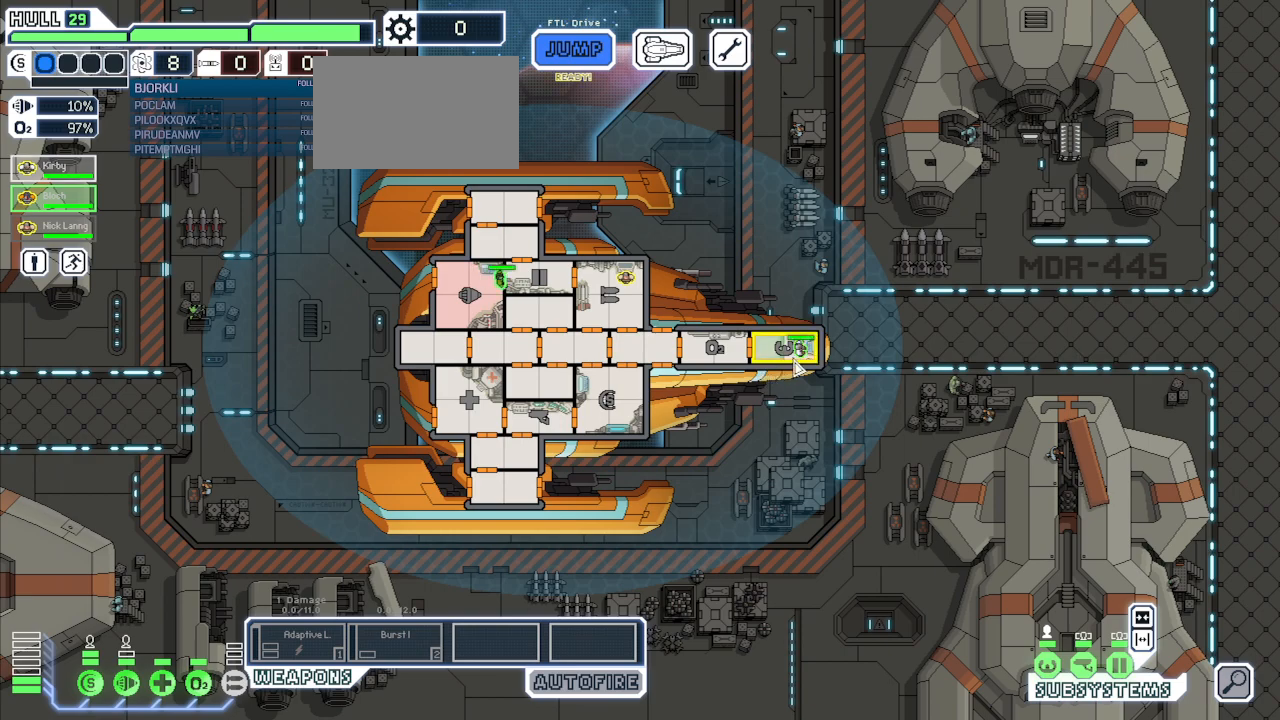
{"keys": [], "mouse": [], "events": [[133, "mouse_left", "down"], [217, "mouse_left", "up"]]}
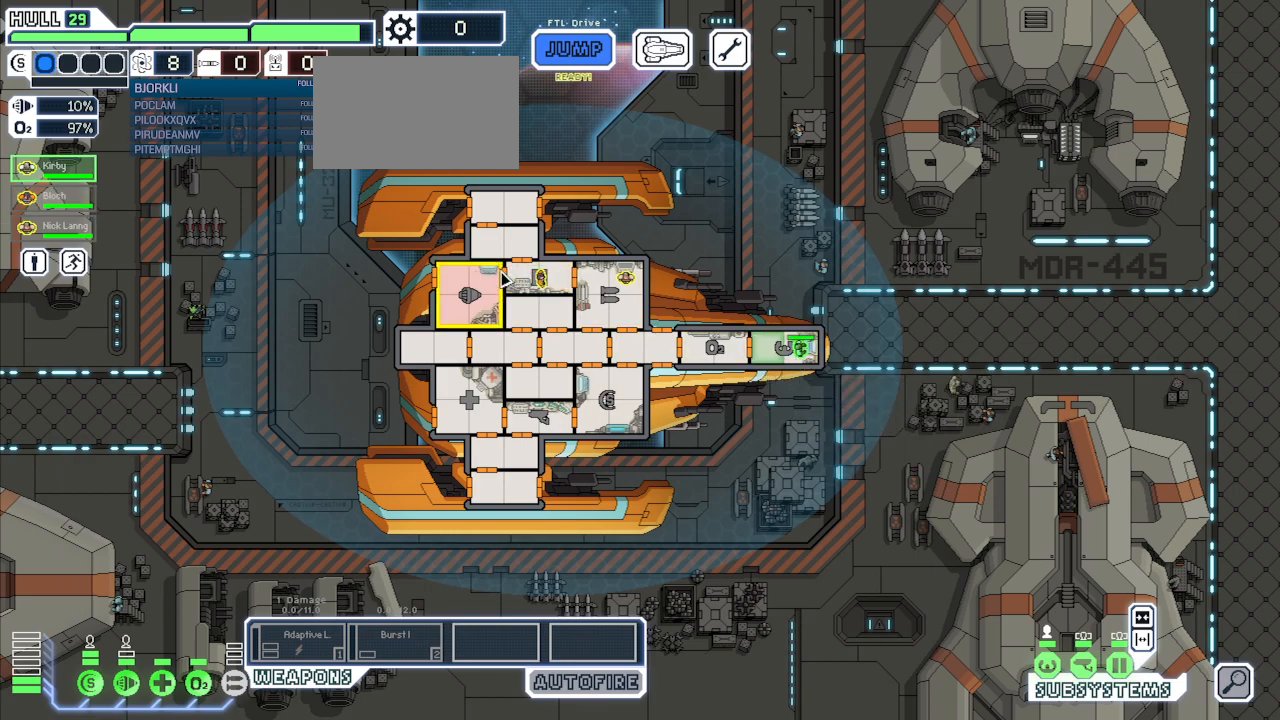
{"keys": [], "mouse": [], "events": [[300, "mouse_right", "down"], [400, "mouse_right", "up"]]}
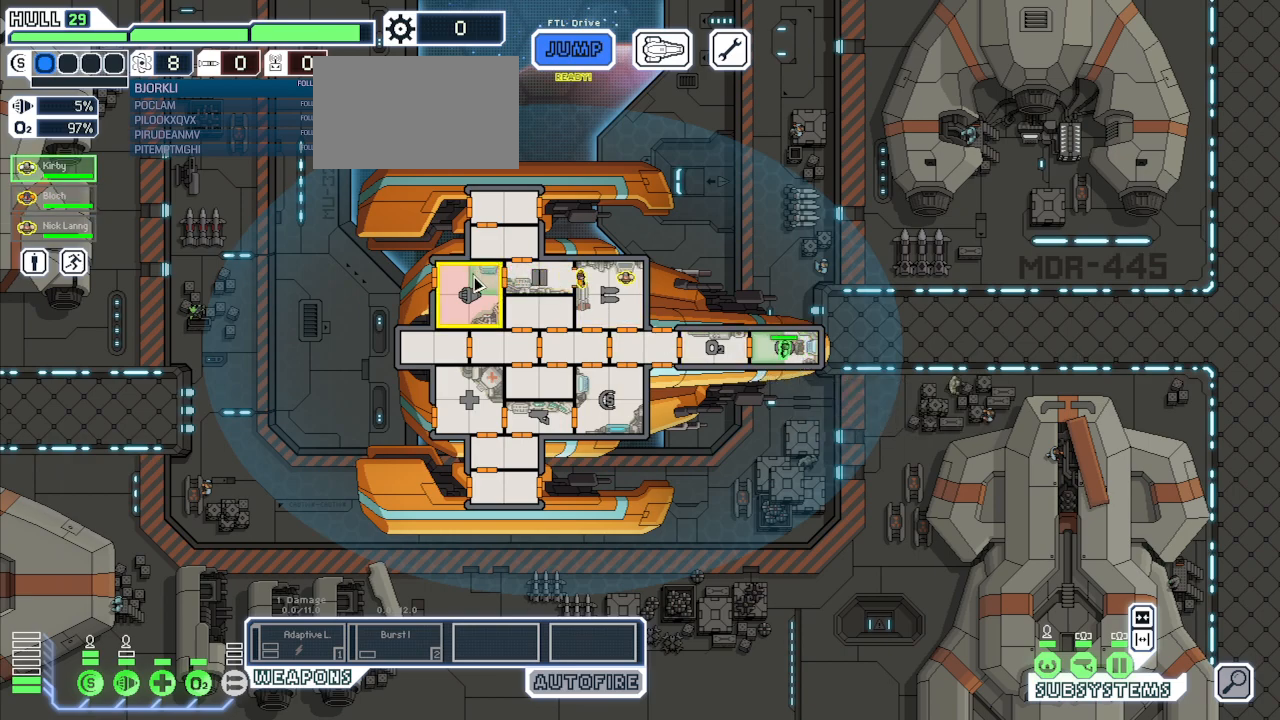
{"keys": [], "mouse": [], "events": []}
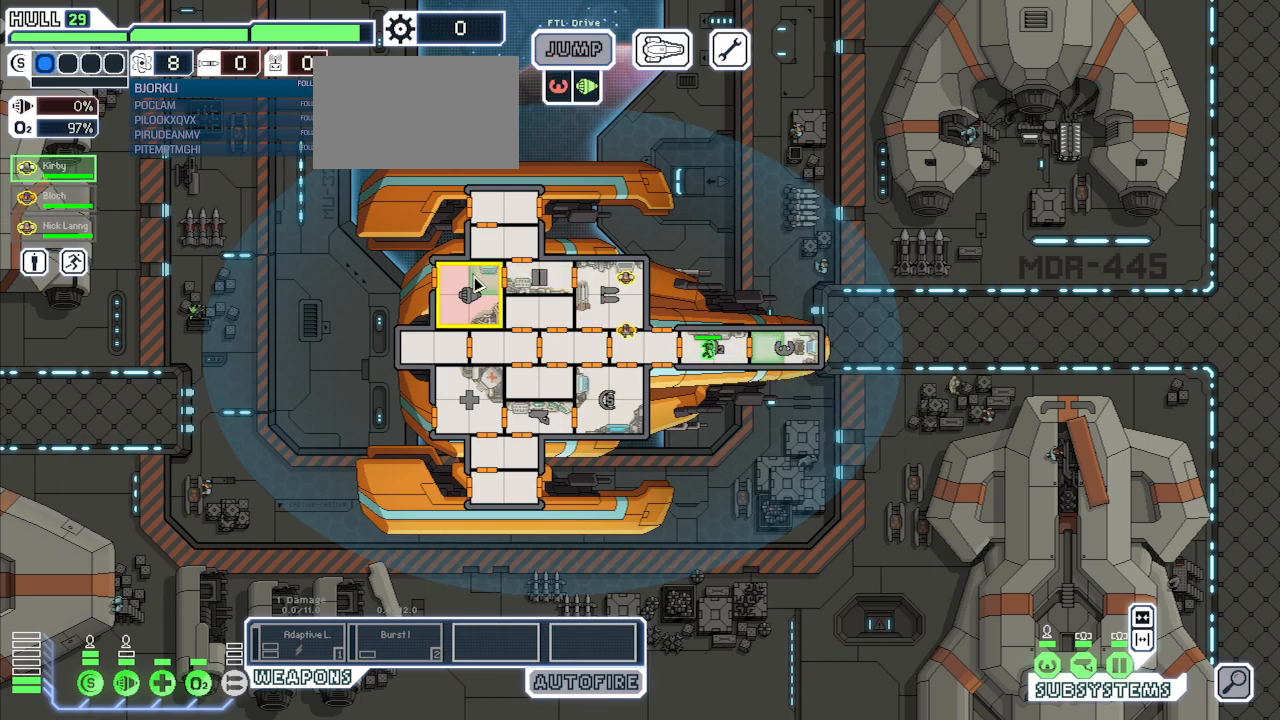
{"keys": [], "mouse": [], "events": []}
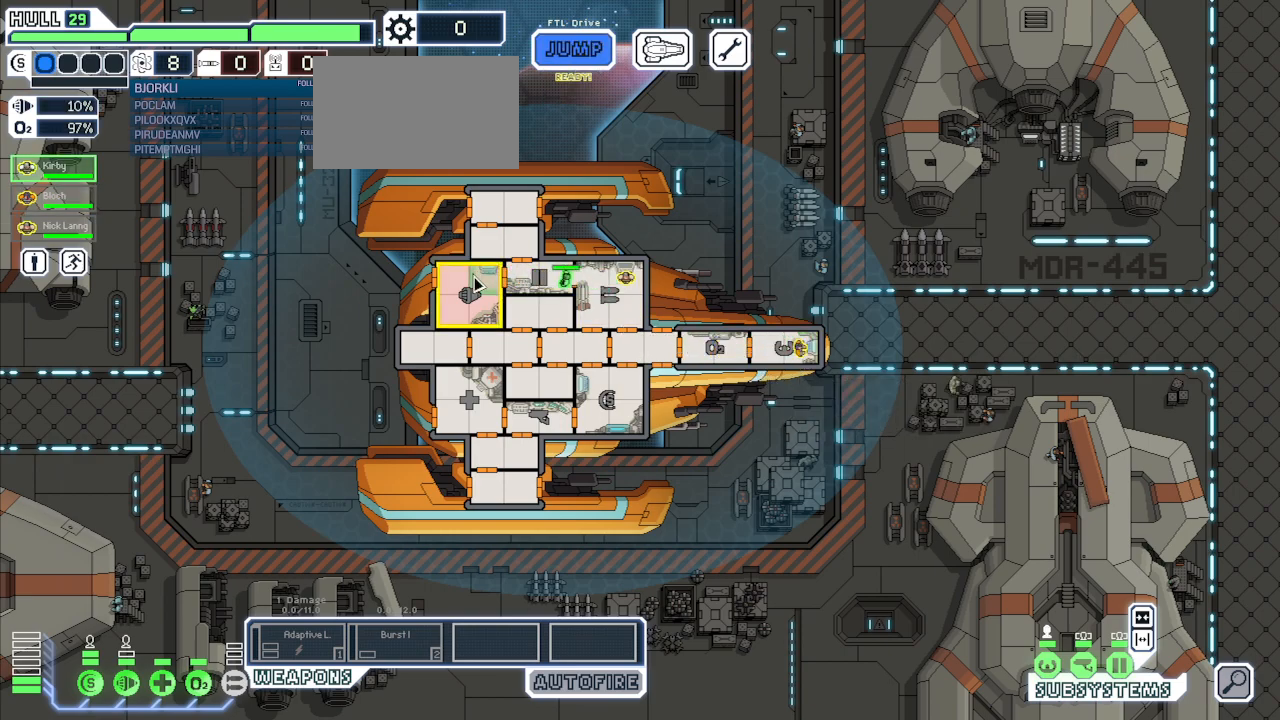
{"keys": [], "mouse": [], "events": []}
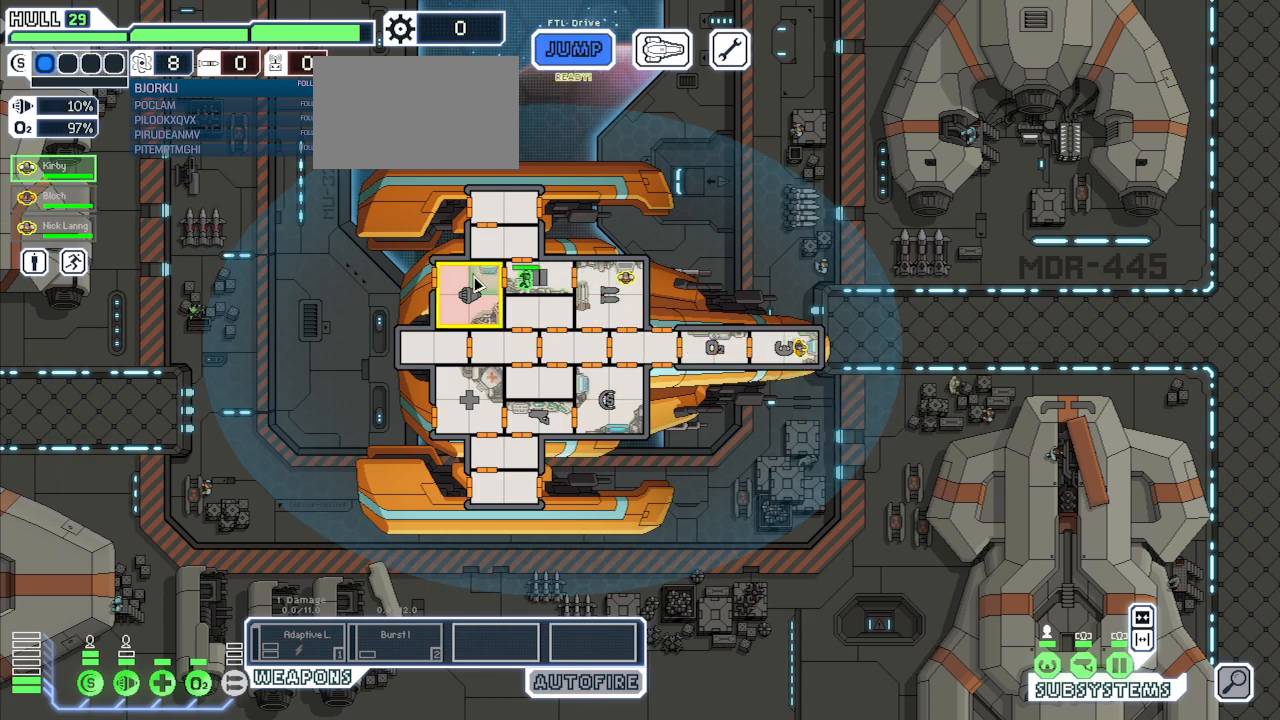
{"keys": [], "mouse": [], "events": []}
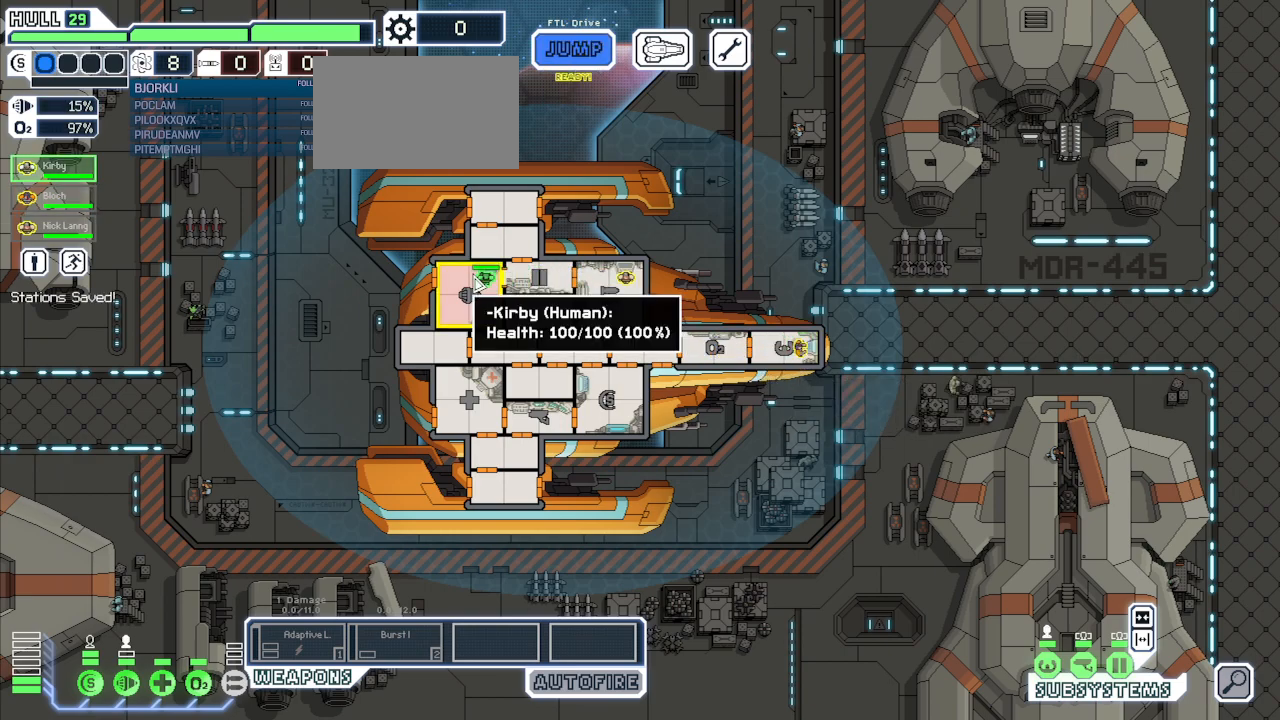
{"keys": [], "mouse": [], "events": []}
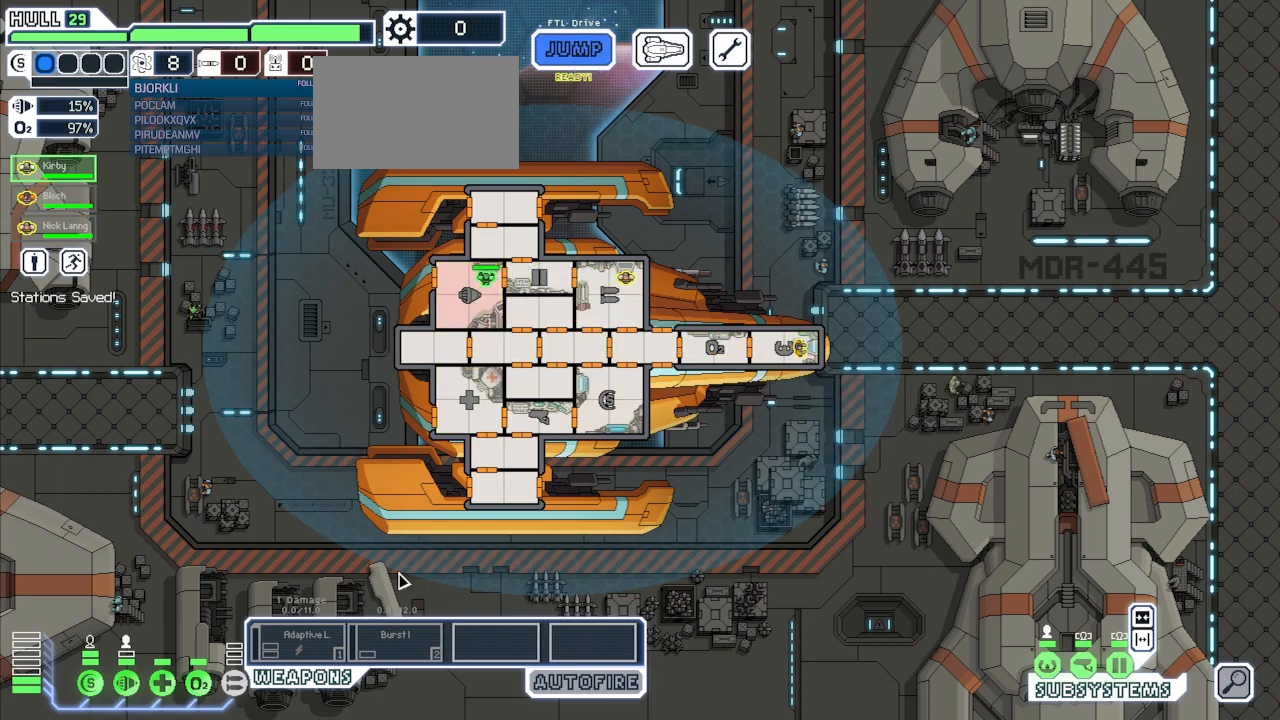
{"keys": [], "mouse": [], "events": [[233, "q", "down"], [300, "w", "down"], [383, "q", "up"], [400, "w", "up"]]}
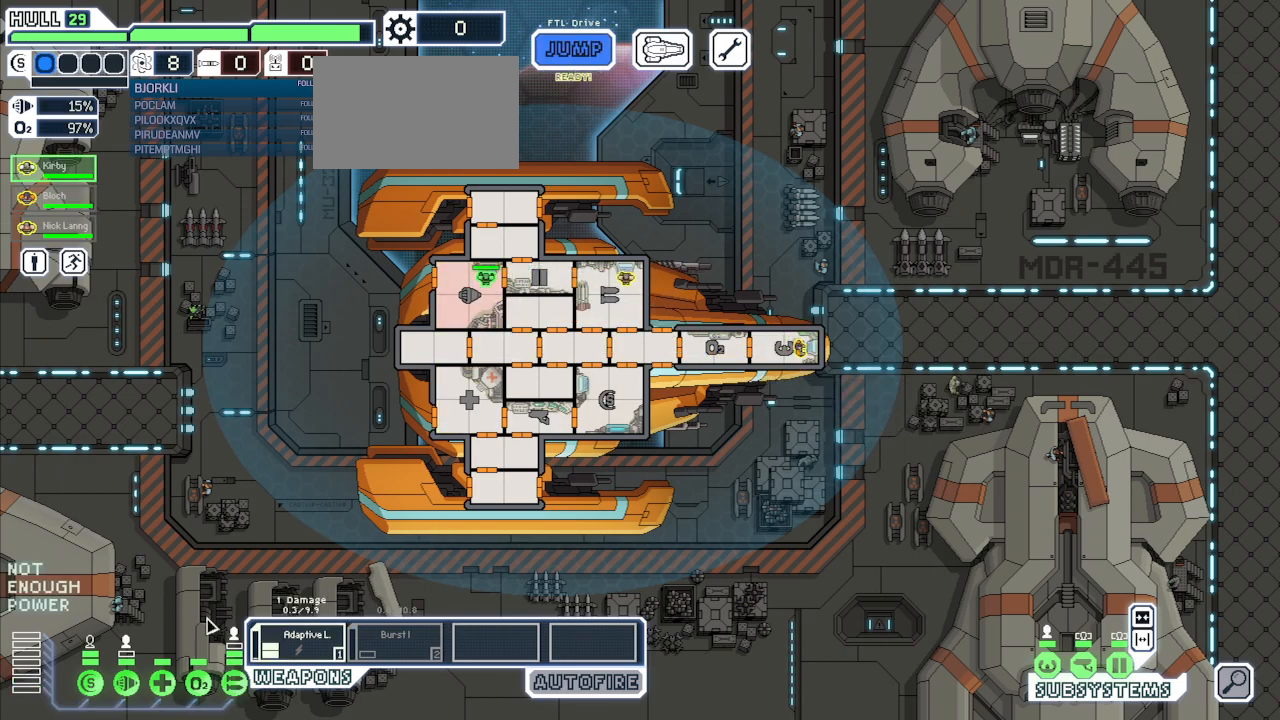
{"keys": [], "mouse": ["right"], "events": [[400, "mouse_right", "down"]]}
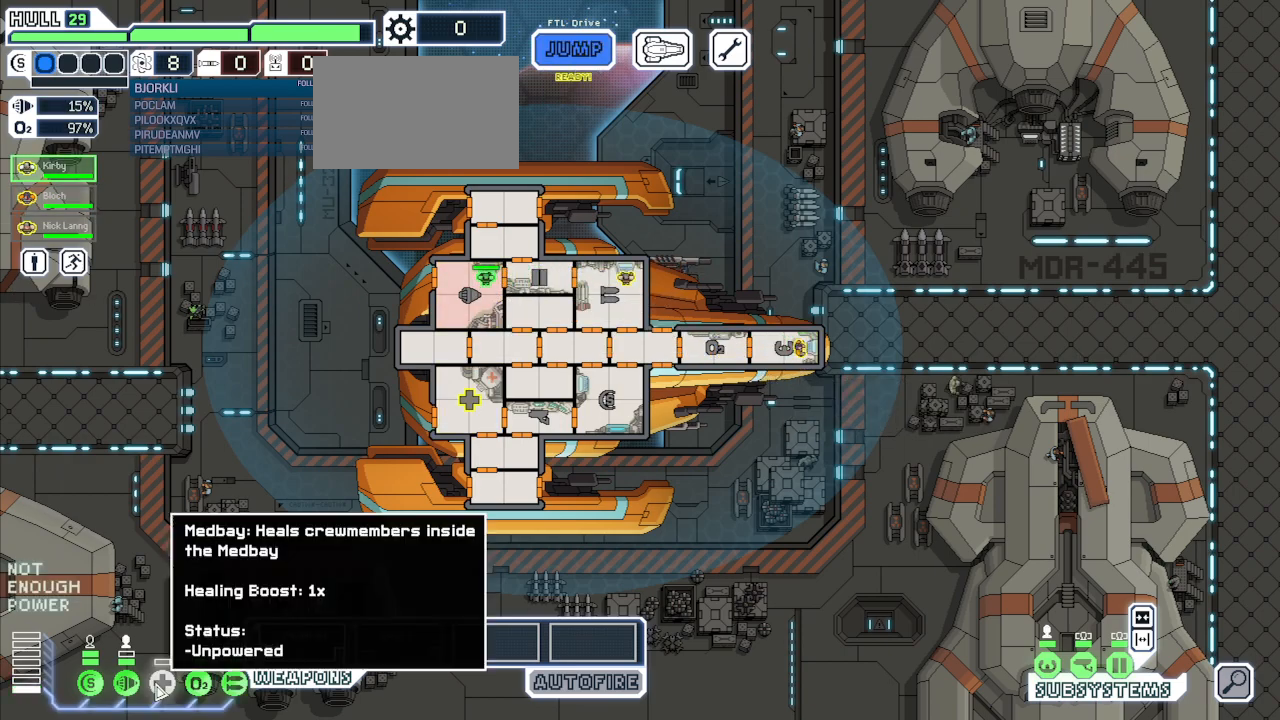
{"keys": [], "mouse": [], "events": [[17, "mouse_right", "up"], [50, "w", "down"], [150, "w", "up"], [250, "c", "down"], [333, "c", "up"]]}
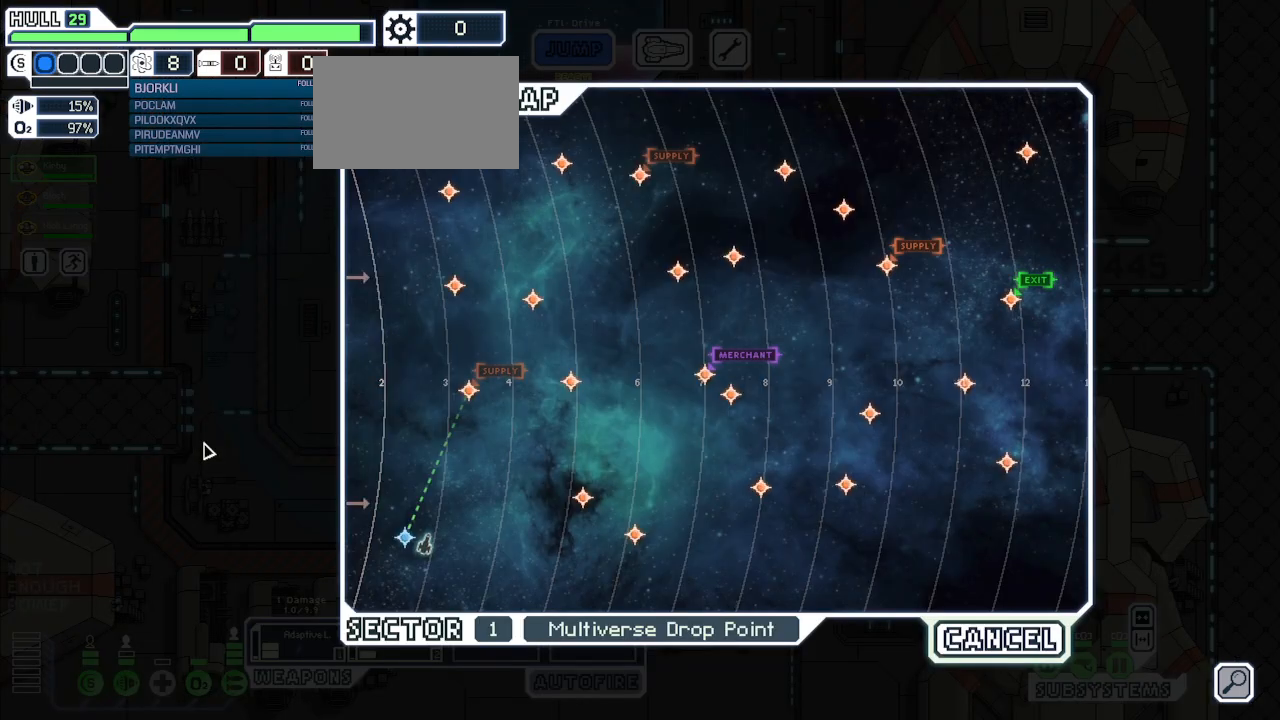
{"keys": [], "mouse": [], "events": []}
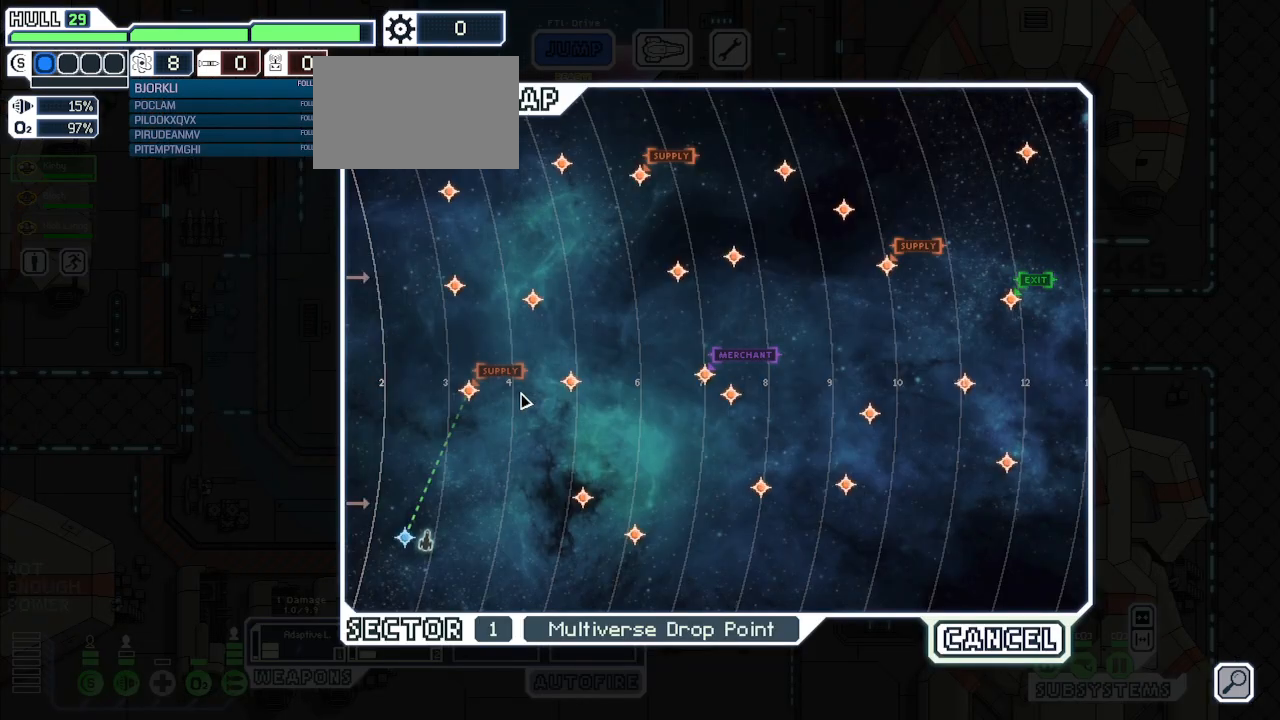
{"keys": [], "mouse": ["left"], "events": [[317, "alt", "down"], [383, "alt", "up"], [467, "mouse_left", "down"]]}
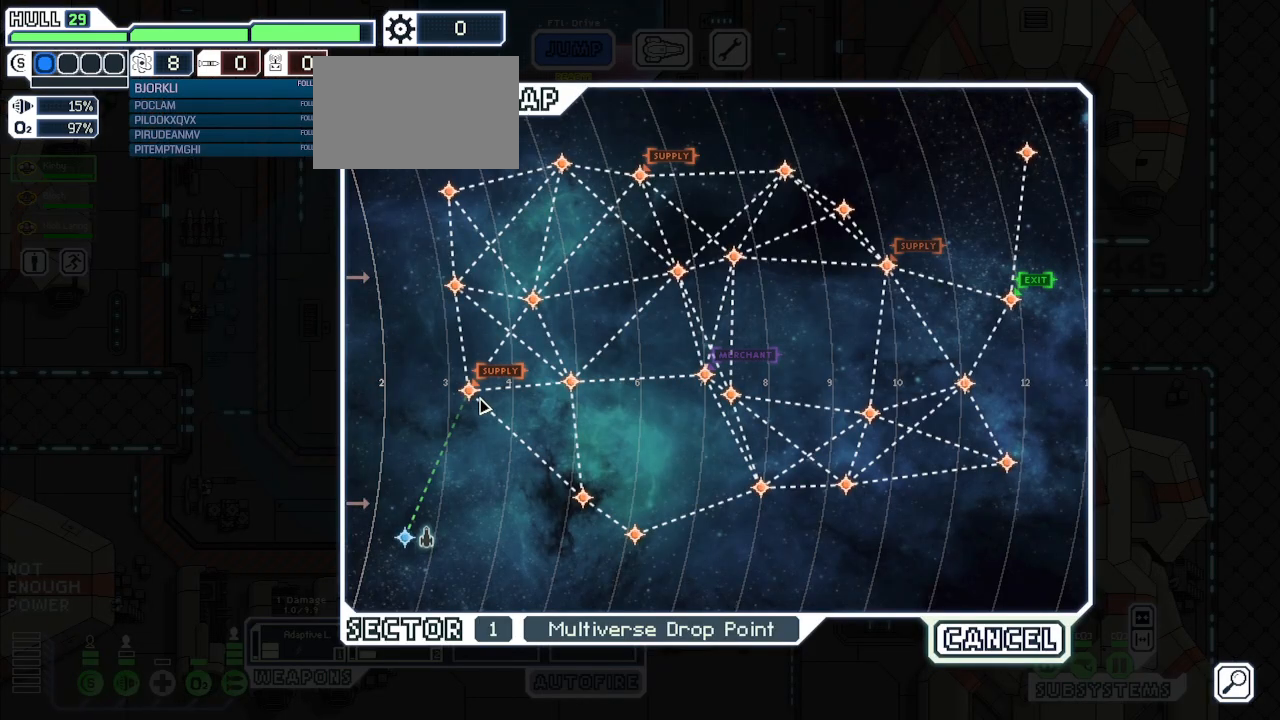
{"keys": [], "mouse": [], "events": [[50, "mouse_left", "up"], [283, "mouse_left", "down"], [350, "mouse_left", "up"]]}
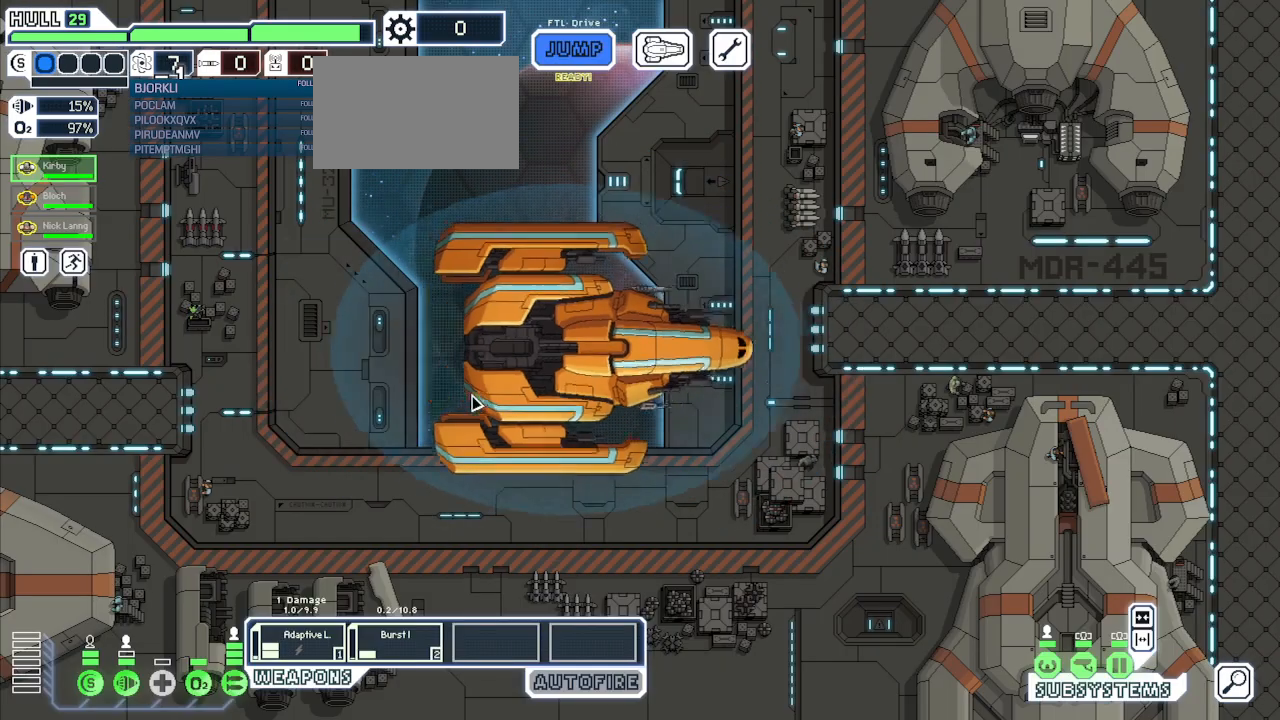
{"keys": [], "mouse": [], "events": []}
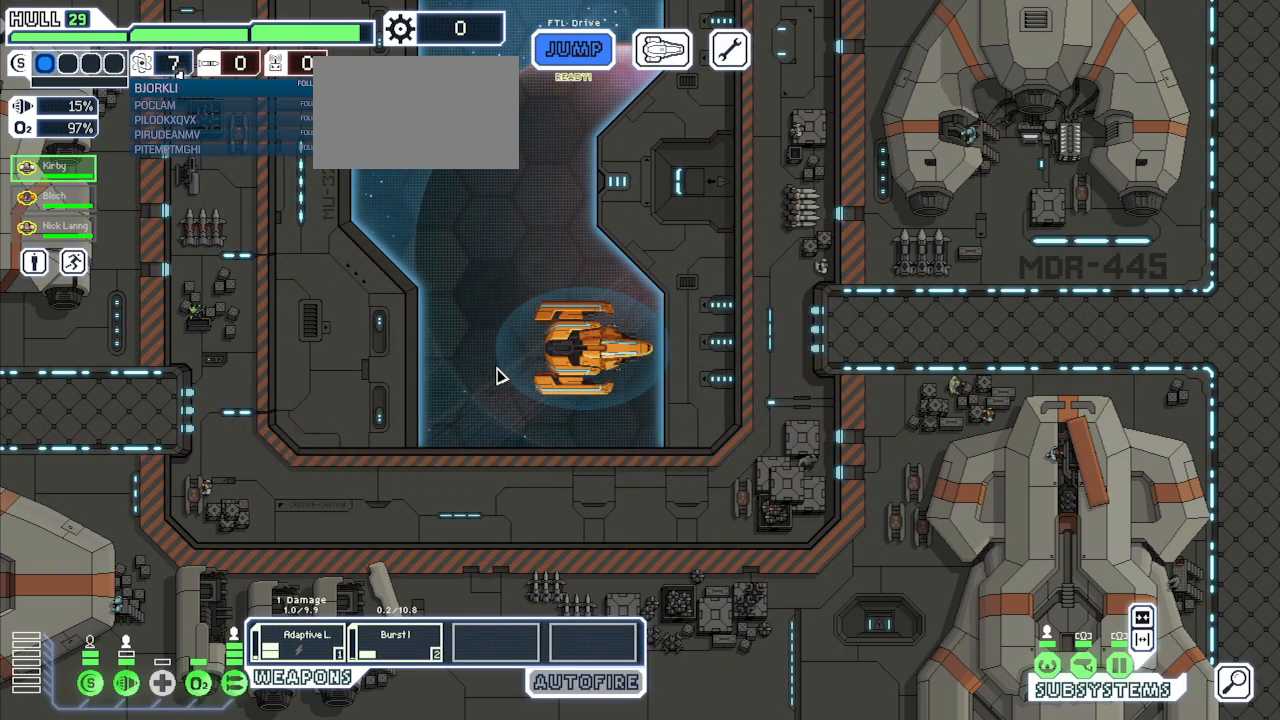
{"keys": [], "mouse": [], "events": []}
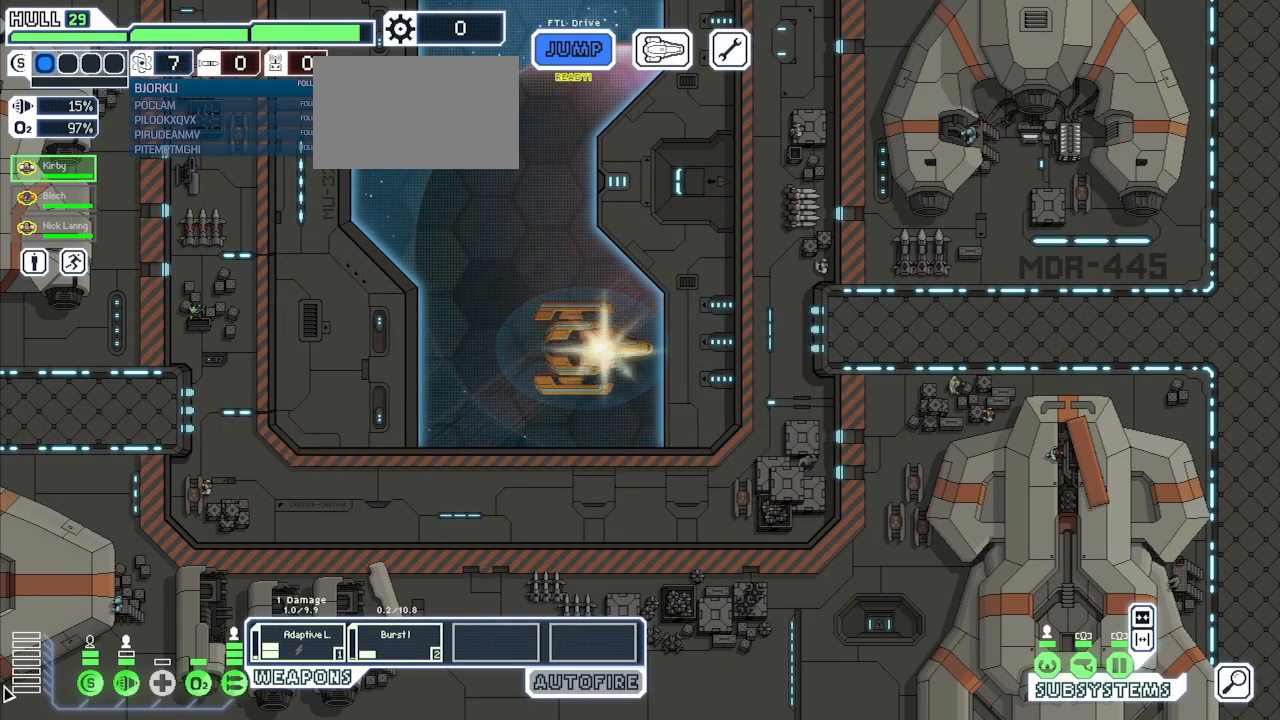
{"keys": [], "mouse": [], "events": []}
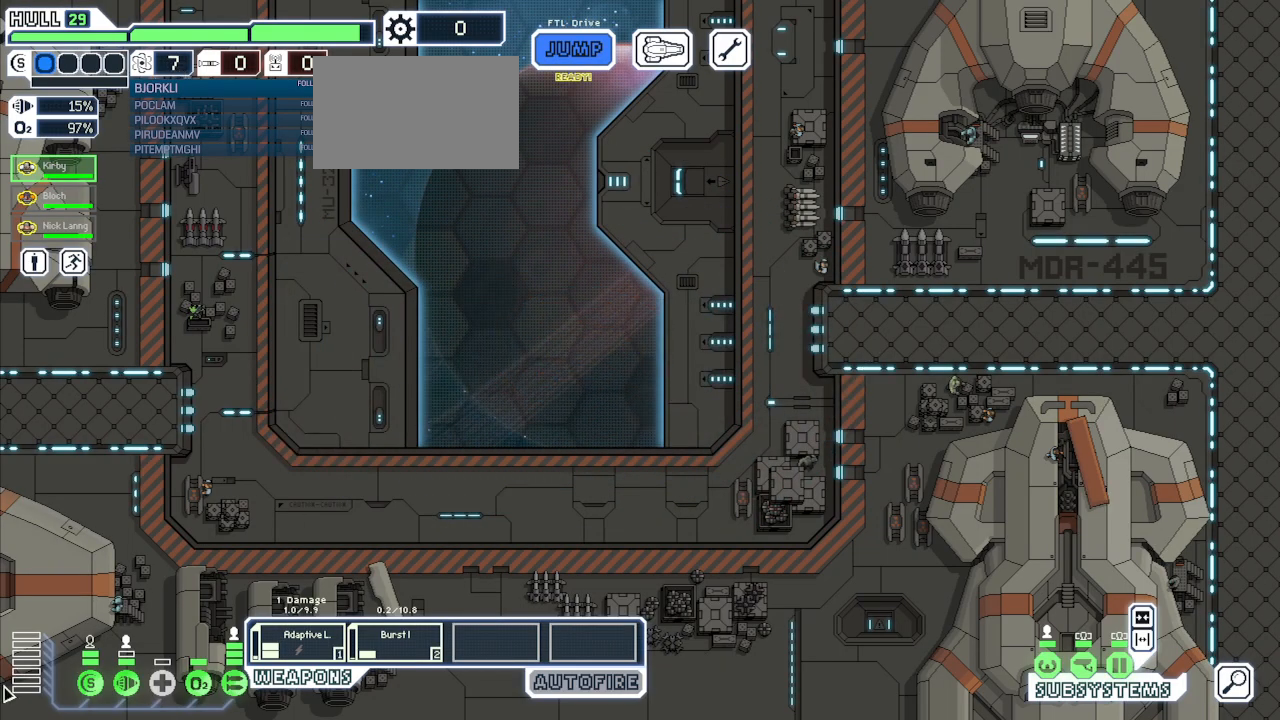
{"keys": [], "mouse": [], "events": []}
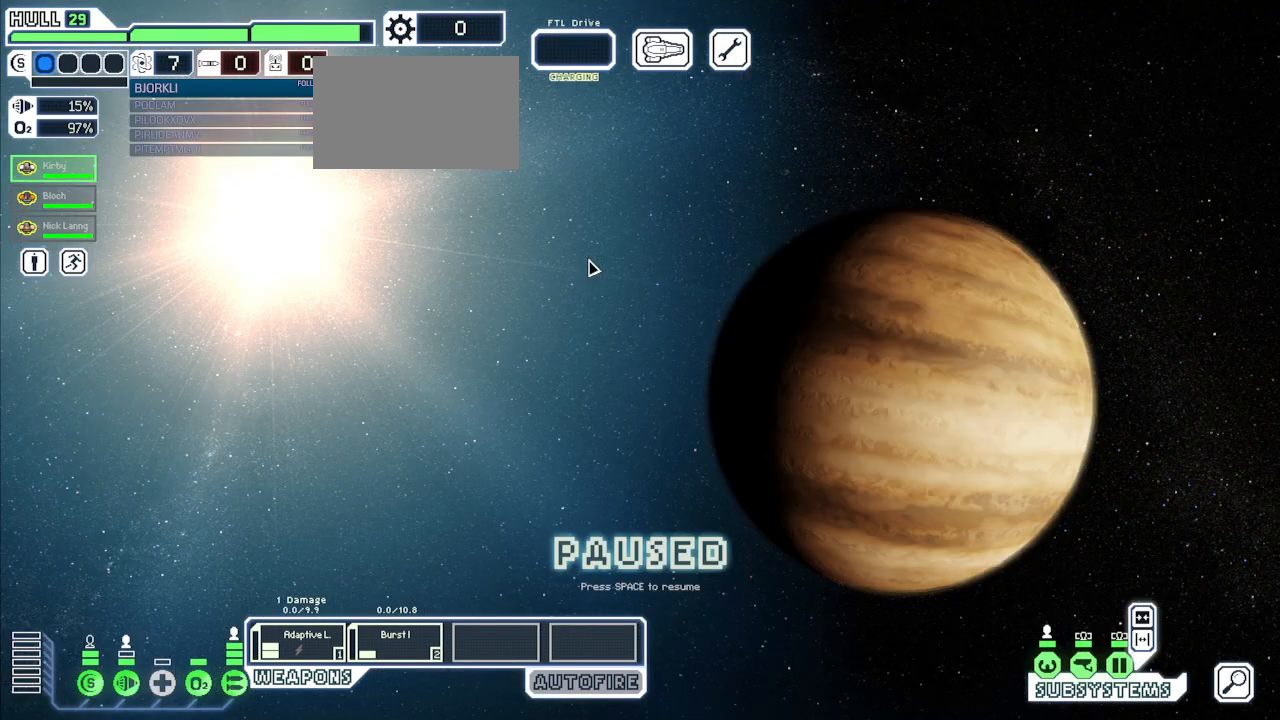
{"keys": [], "mouse": [], "events": []}
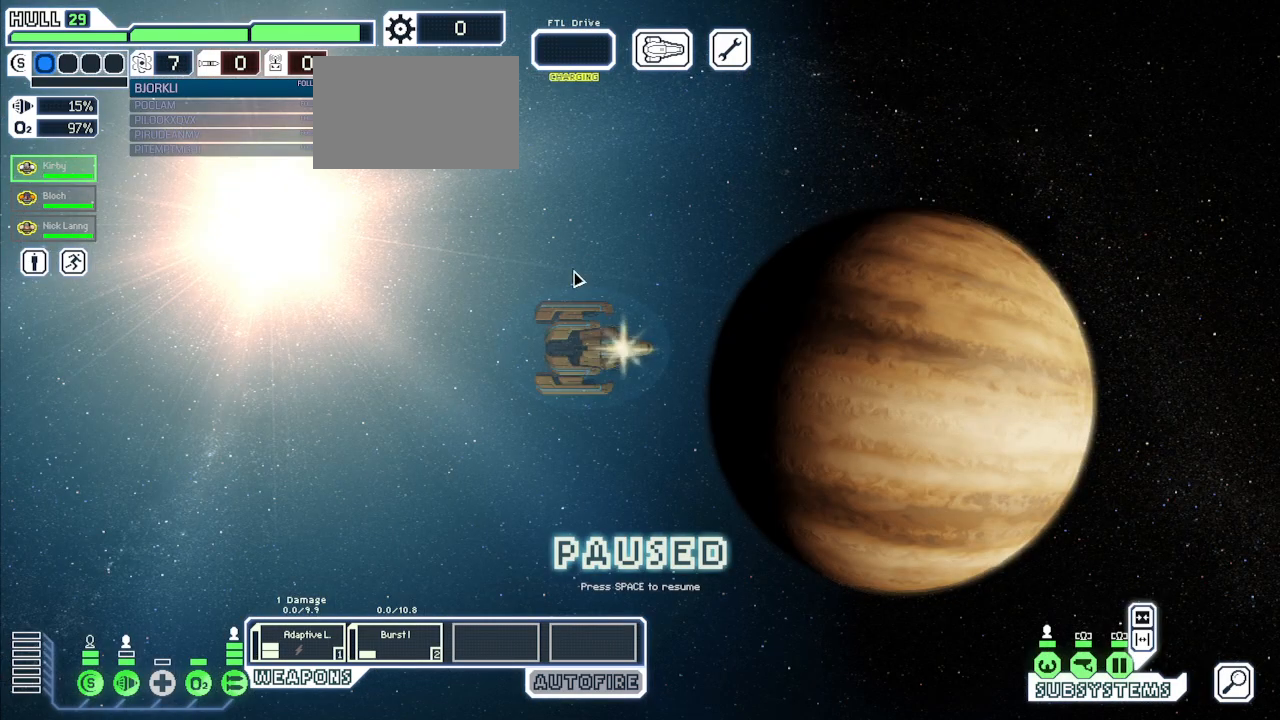
{"keys": [], "mouse": [], "events": []}
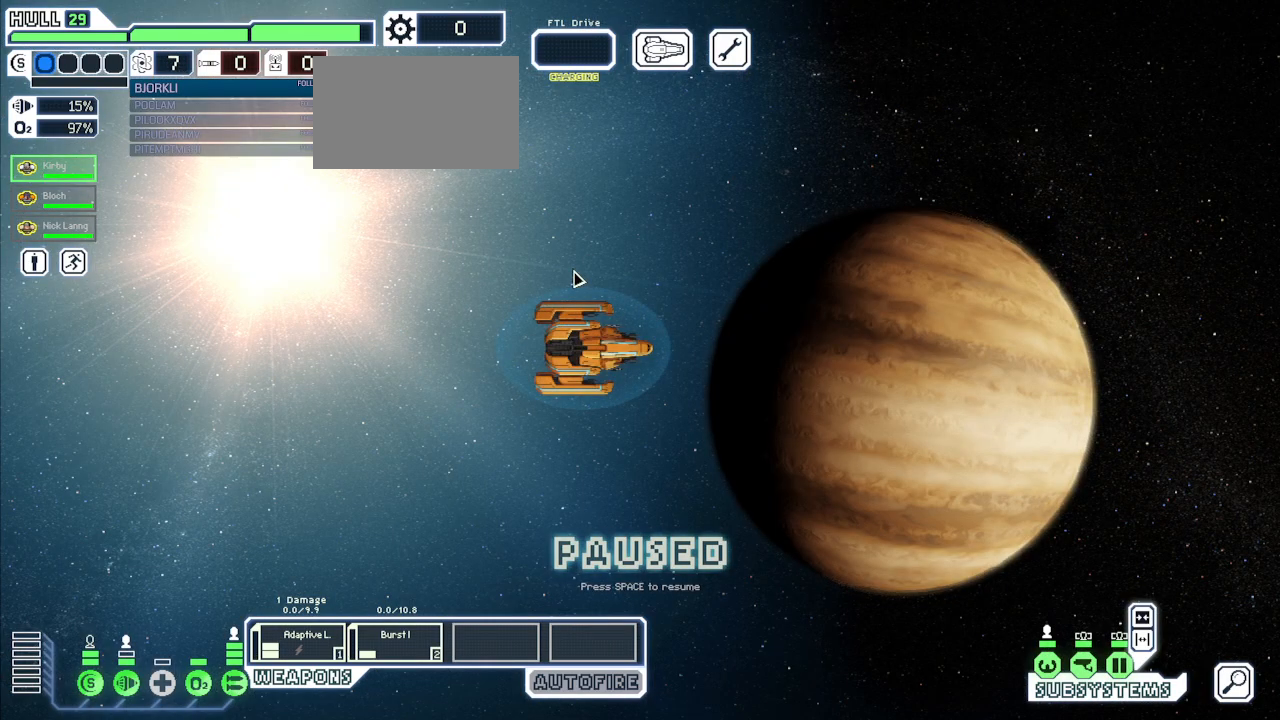
{"keys": [], "mouse": [], "events": []}
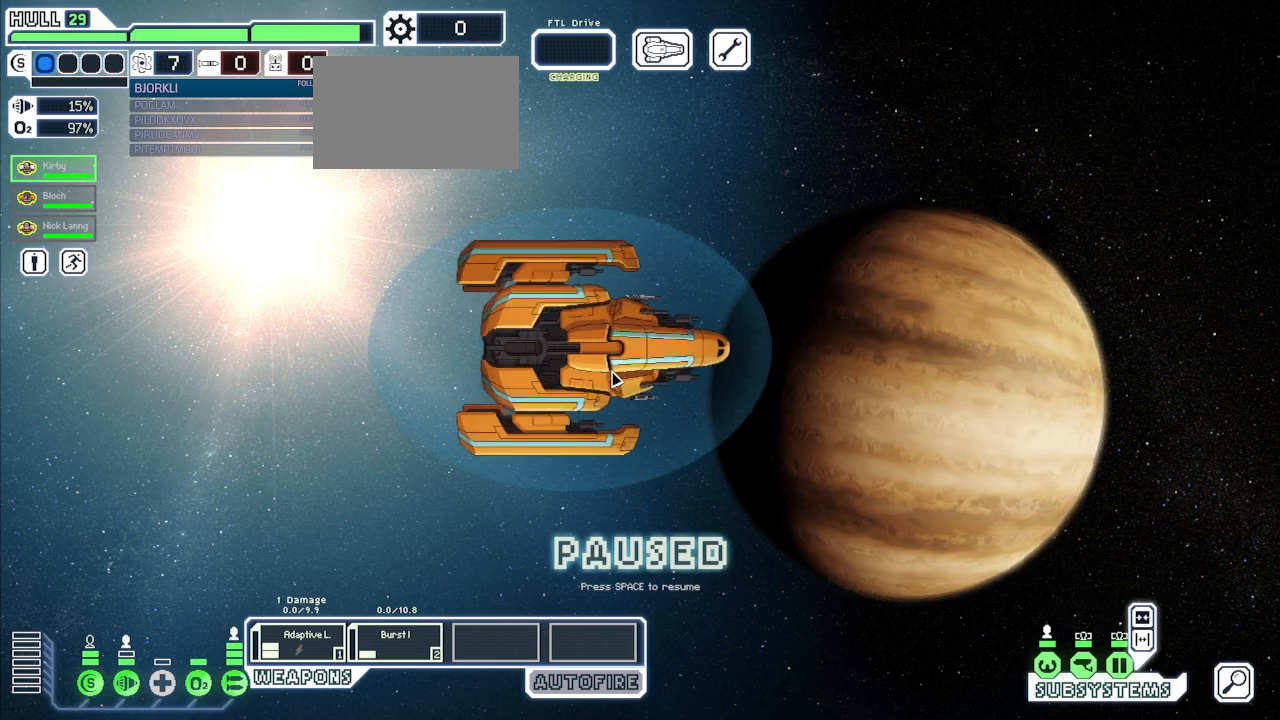
{"keys": [], "mouse": [], "events": []}
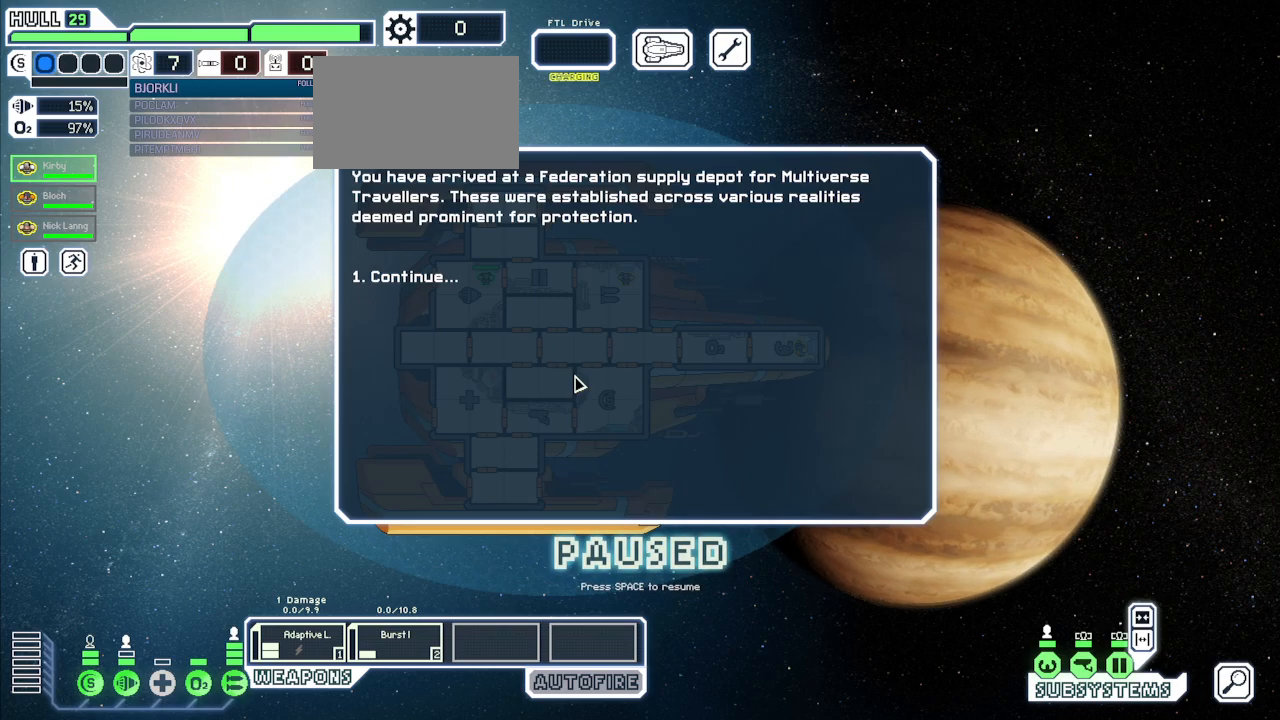
{"keys": ["1"], "mouse": [], "events": [[417, "1", "down"]]}
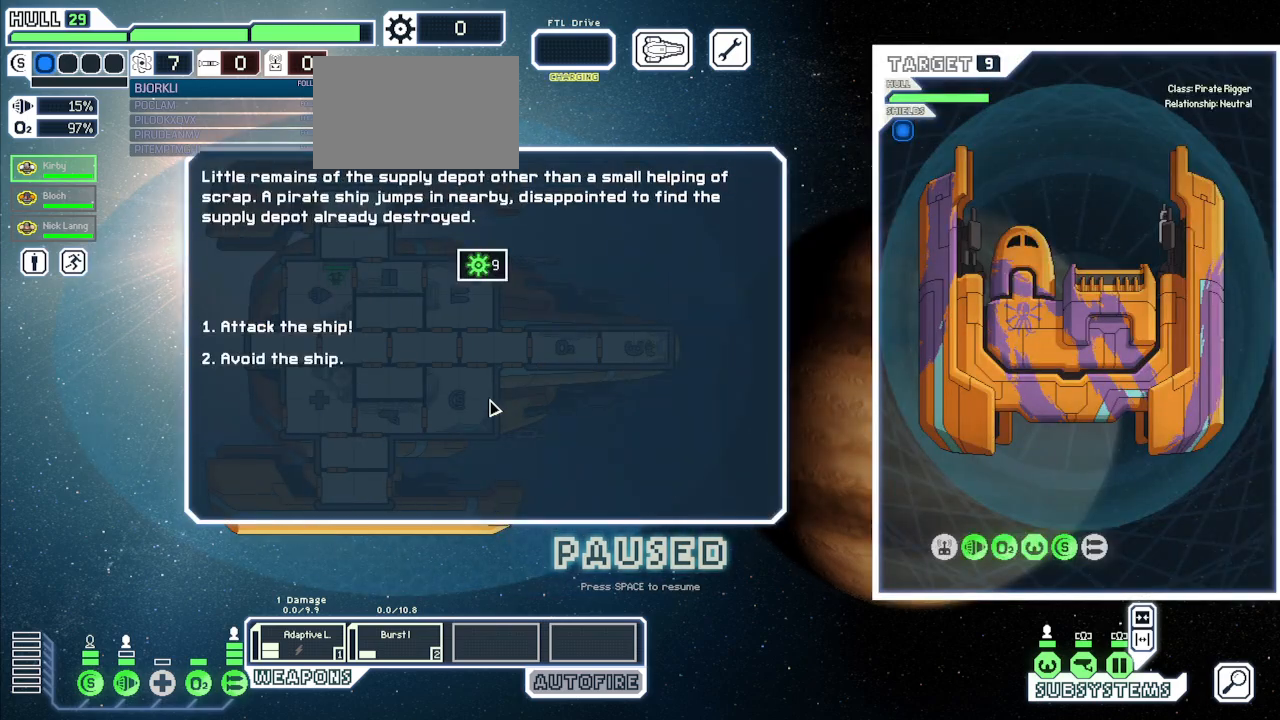
{"keys": [], "mouse": [], "events": [[17, "1", "up"]]}
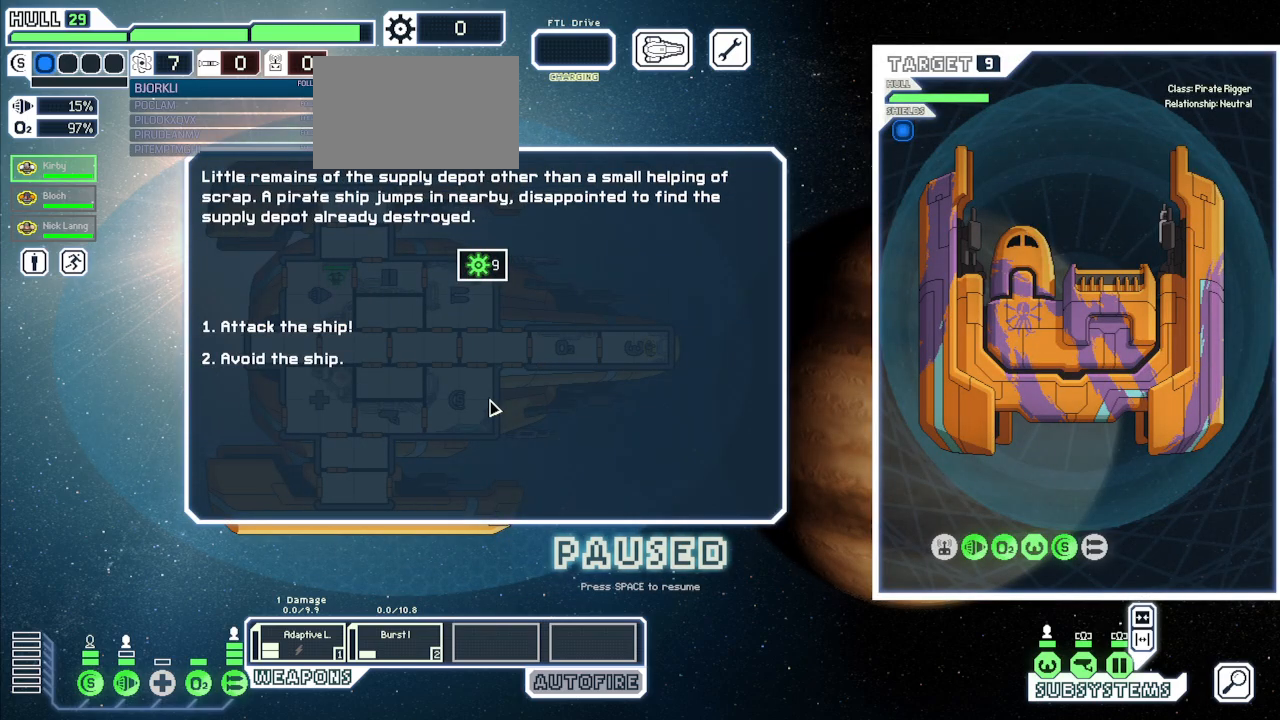
{"keys": [], "mouse": [], "events": []}
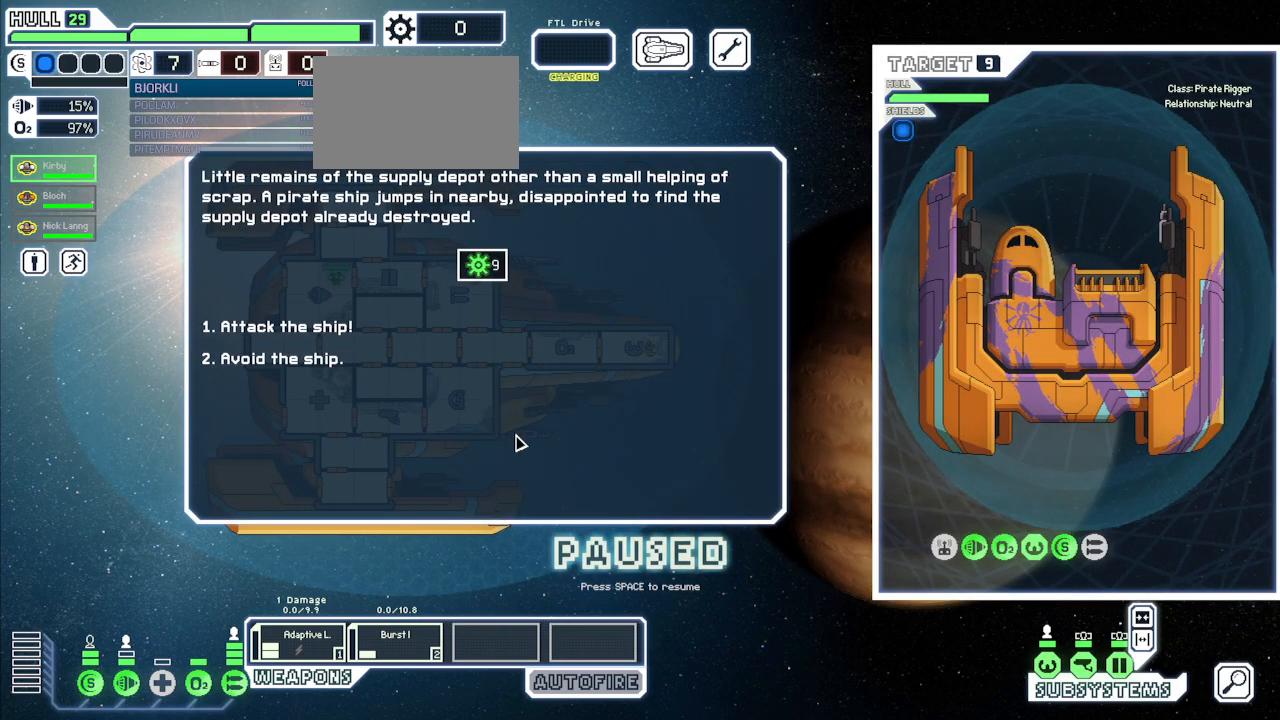
{"keys": [], "mouse": [], "events": []}